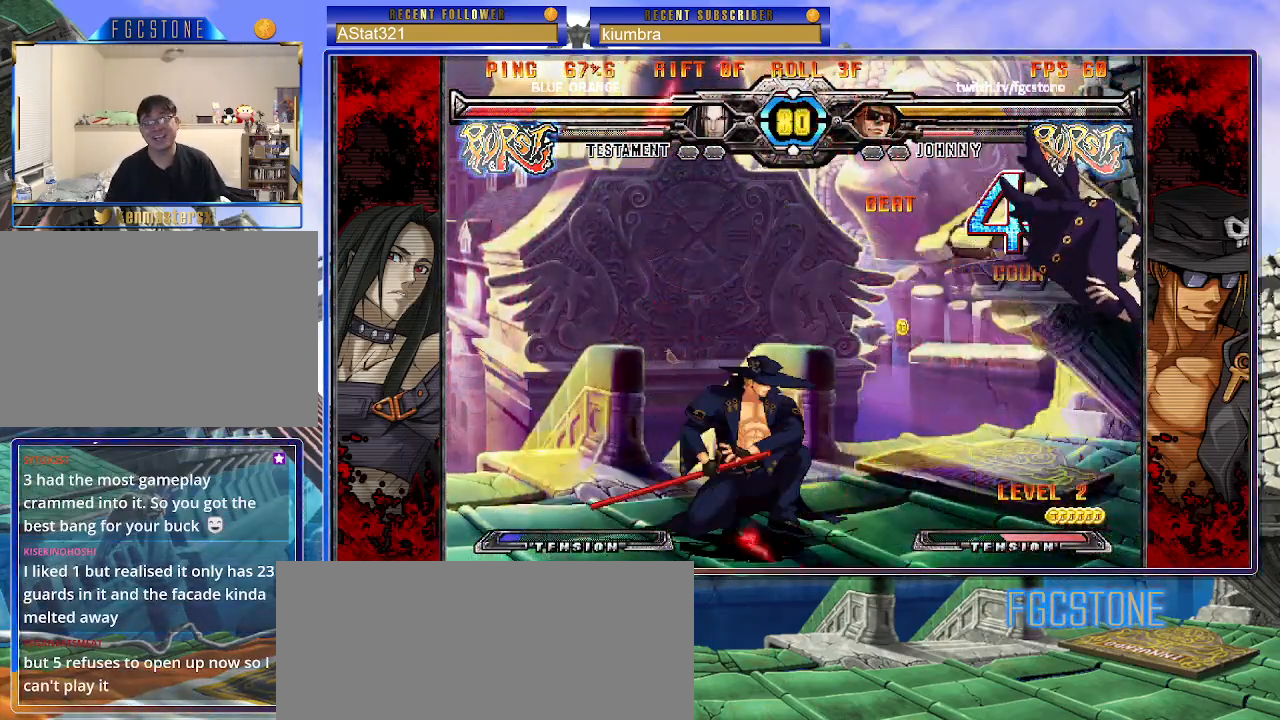
Gameplay with a controller (arcade stick); each line is a JSON object with the inputs held at the frame after it. "events" lists button and stick changes between this image and that frame as [ms after this image, input, new state], when the widget could be followed in between. Not read: L3 R3.
{"buttons": ["HS"], "left_stick": "right", "events": [[83, "left_stick", "left"], [117, "HS", "down"], [133, "left_stick", "center"], [200, "HS", "up"], [333, "left_stick", "right"], [500, "HS", "down"]]}
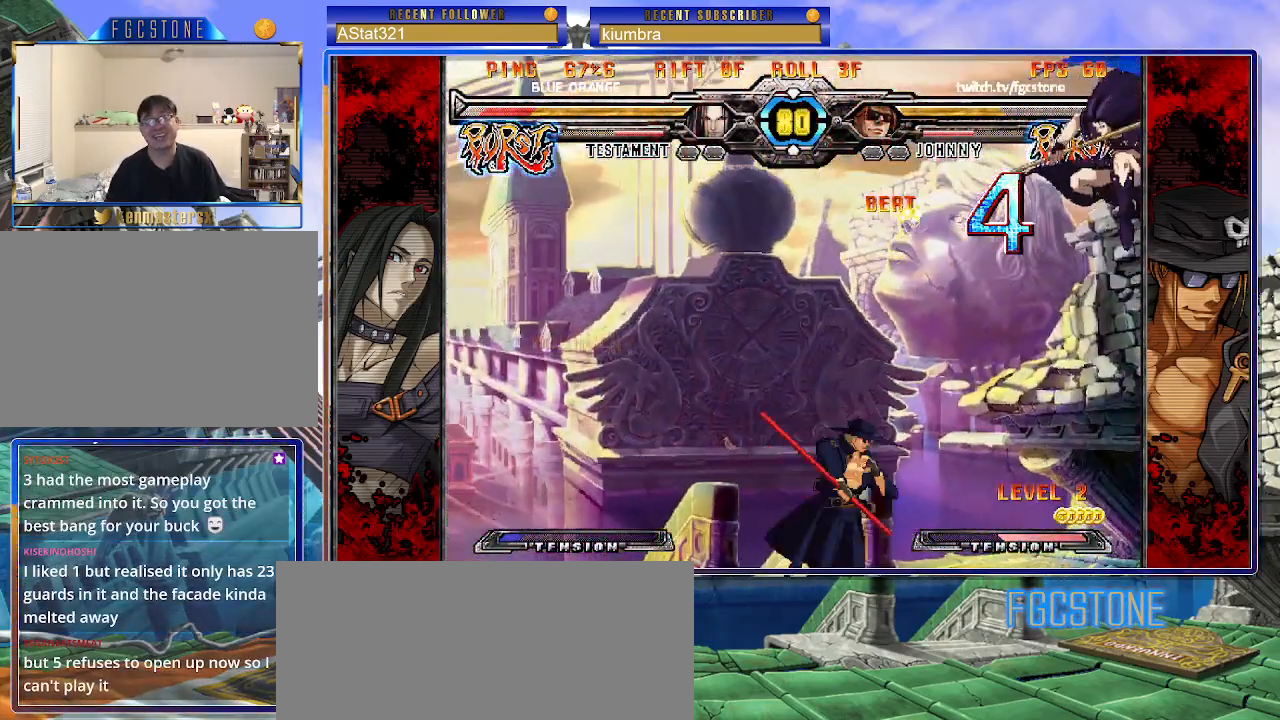
{"buttons": ["P"], "left_stick": "center", "events": [[100, "HS", "up"], [183, "left_stick", "center"], [233, "left_stick", "left"], [317, "left_stick", "down"], [400, "left_stick", "right"], [467, "P", "down"], [483, "left_stick", "center"]]}
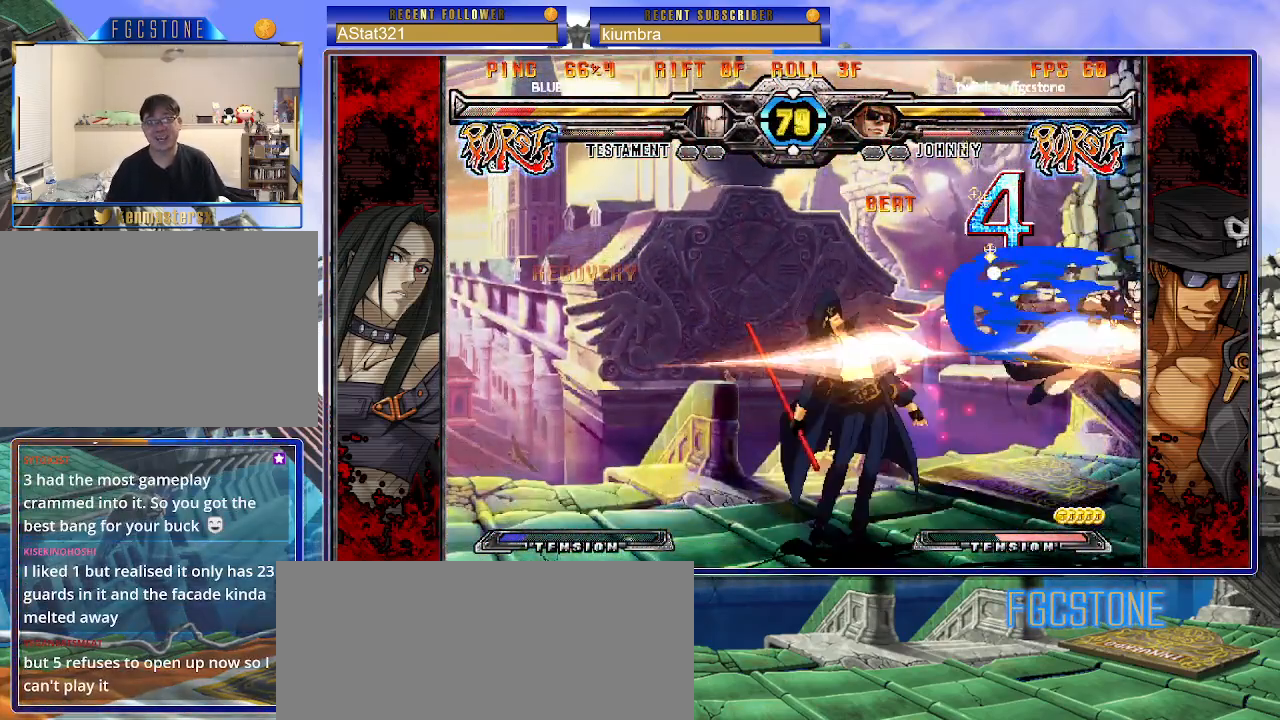
{"buttons": ["K"], "left_stick": "right", "events": [[67, "P", "up"], [200, "left_stick", "left"], [283, "left_stick", "down-left"], [450, "left_stick", "center"], [483, "K", "down"], [500, "left_stick", "right"]]}
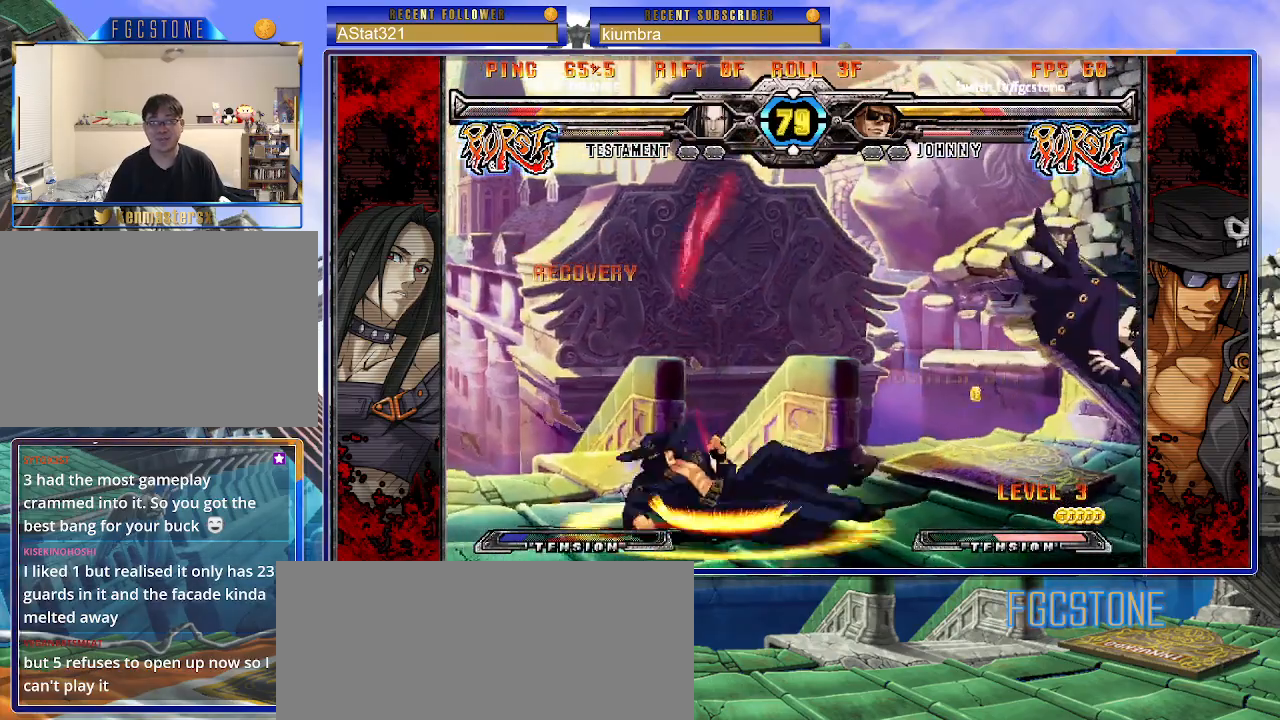
{"buttons": [], "left_stick": "center", "events": [[17, "S", "down"], [50, "K", "up"], [117, "S", "up"], [133, "K", "down"], [200, "S", "down"], [250, "K", "up"], [333, "S", "up"], [467, "left_stick", "center"]]}
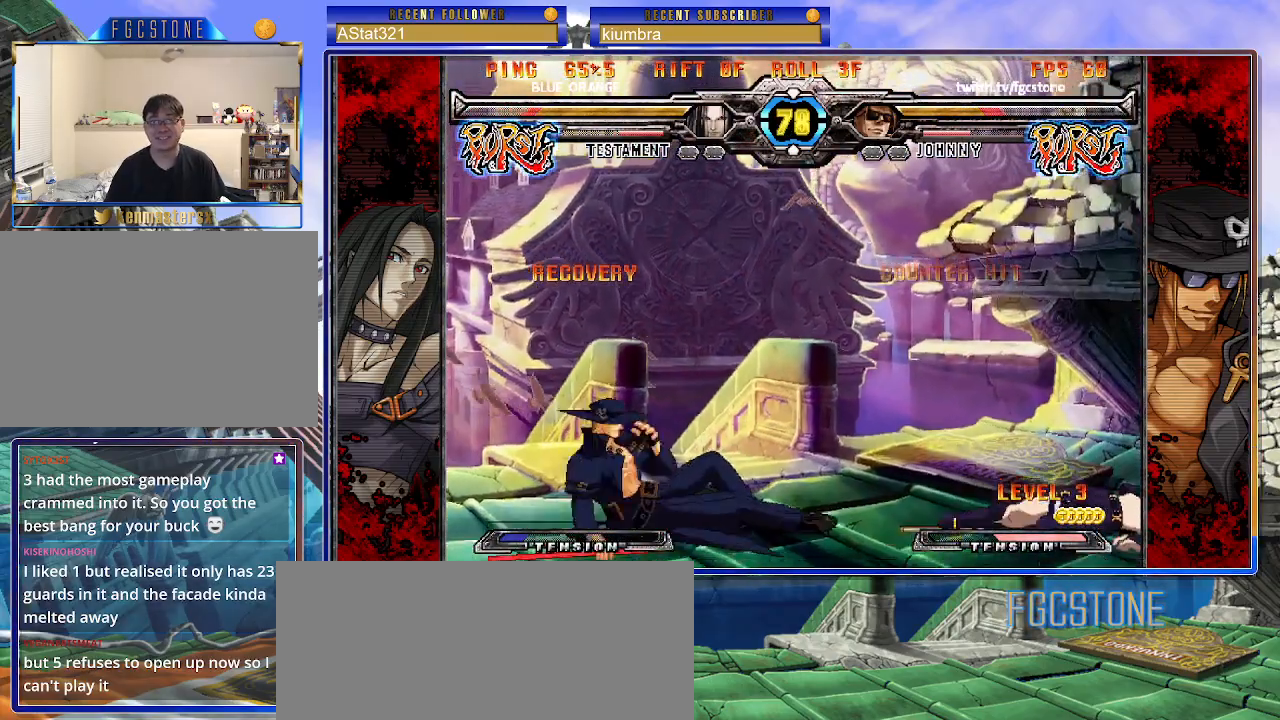
{"buttons": [], "left_stick": "down", "events": [[167, "left_stick", "right"], [250, "left_stick", "center"], [317, "left_stick", "right"], [483, "left_stick", "down"]]}
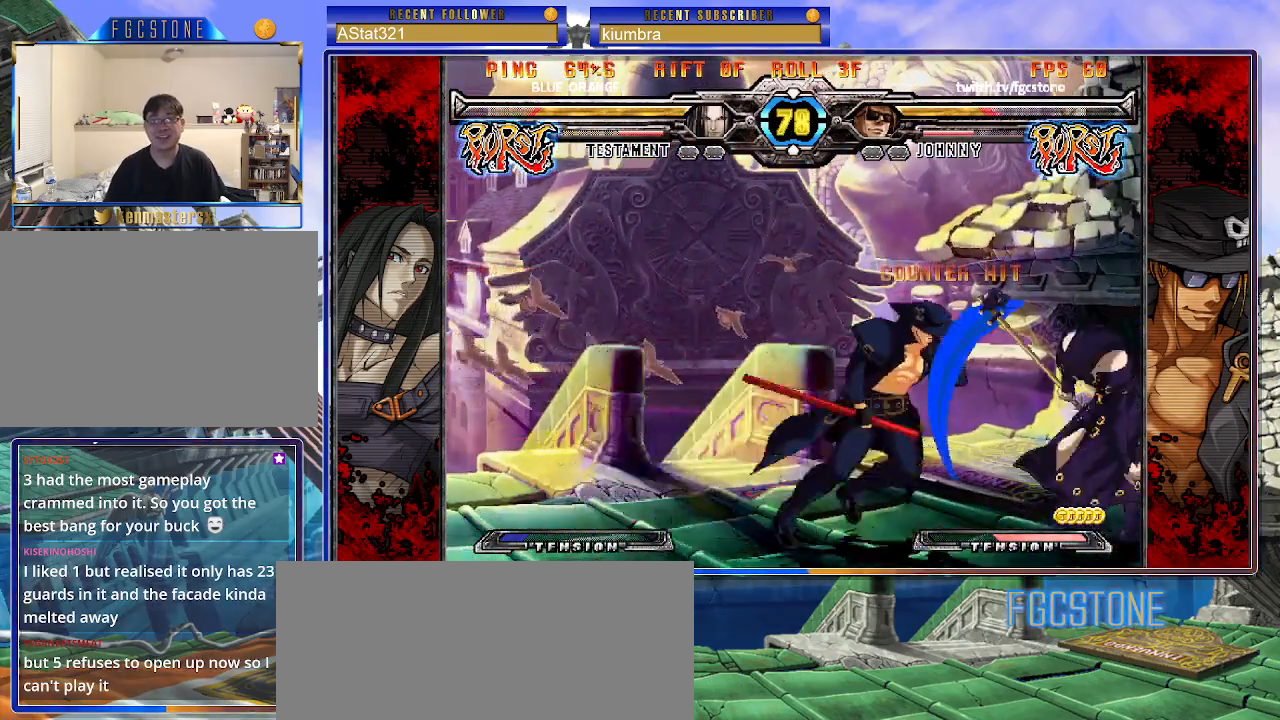
{"buttons": [], "left_stick": "left", "events": [[17, "S", "down"], [133, "S", "up"], [167, "left_stick", "center"], [233, "HS", "down"], [333, "HS", "up"], [450, "left_stick", "left"]]}
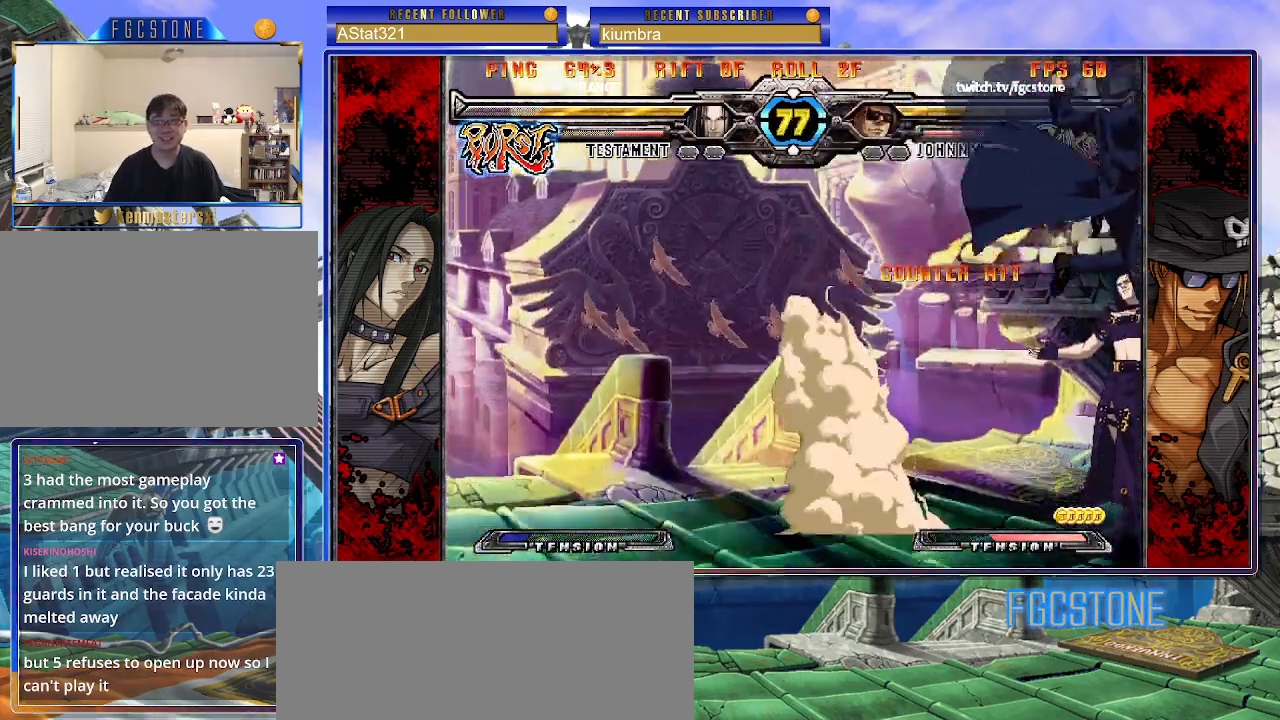
{"buttons": [], "left_stick": "right", "events": [[150, "left_stick", "right"], [217, "HS", "down"], [317, "HS", "up"]]}
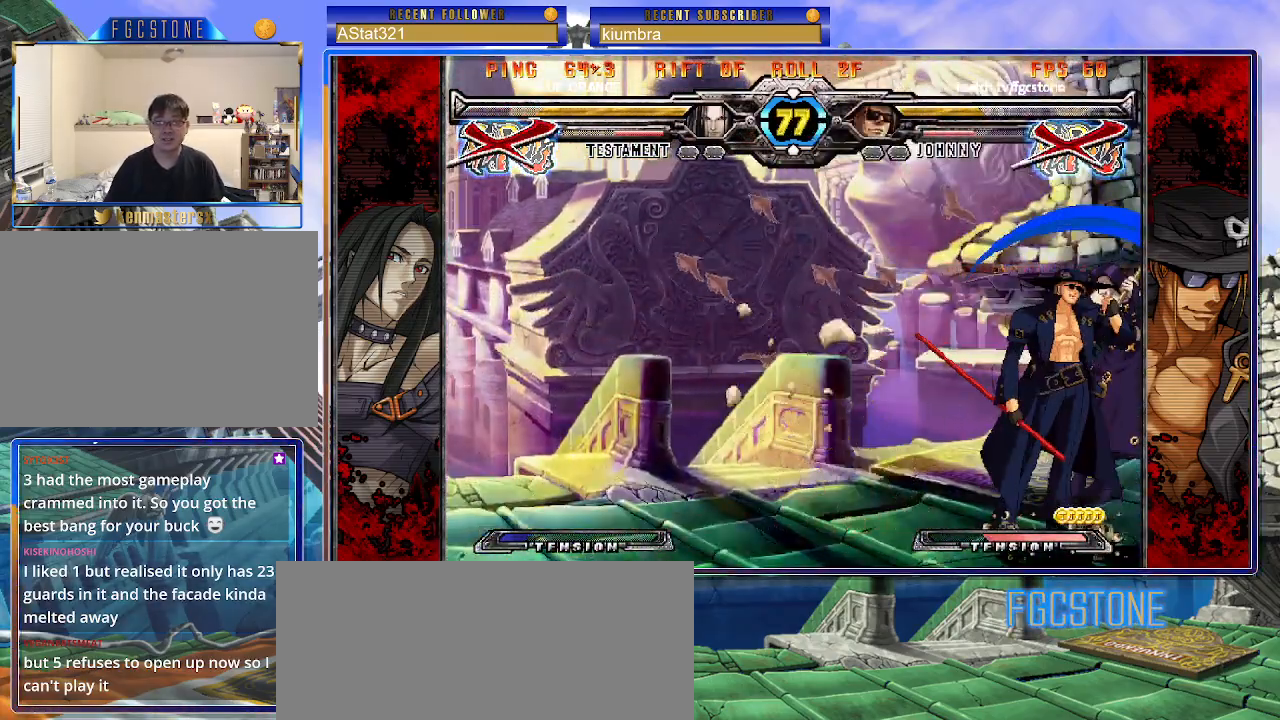
{"buttons": [], "left_stick": "center", "events": [[67, "left_stick", "center"]]}
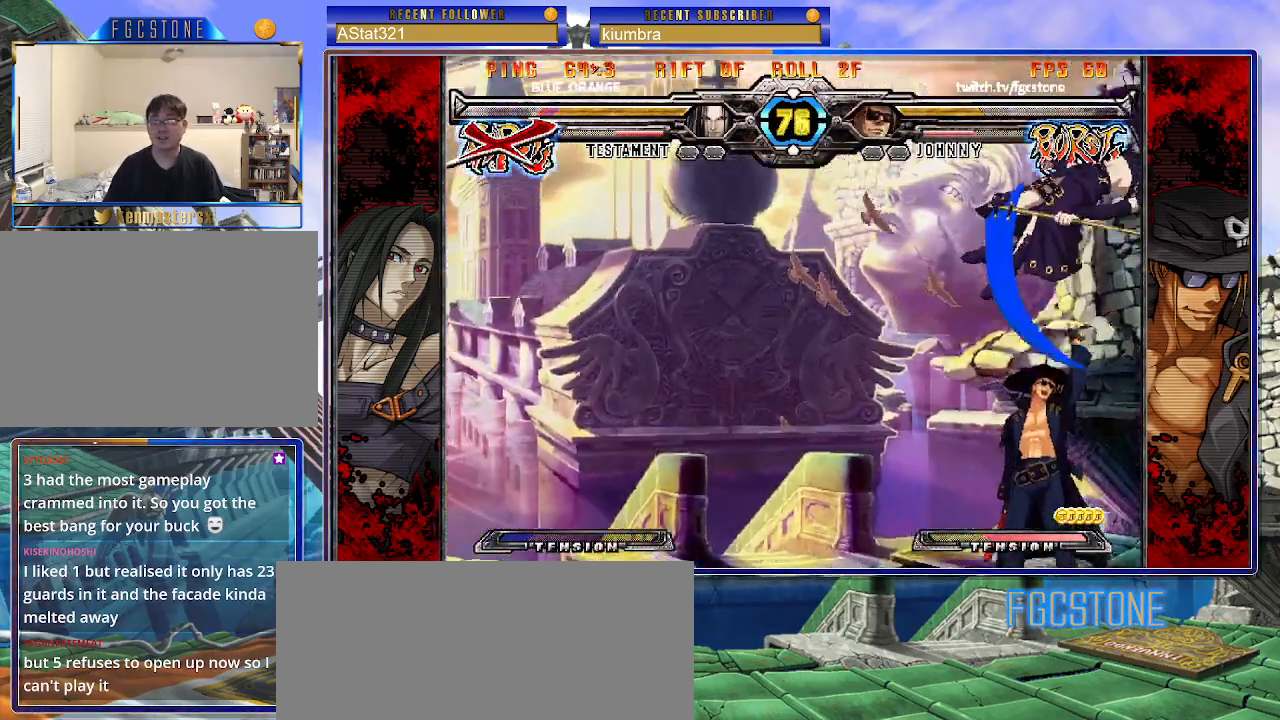
{"buttons": ["P"], "left_stick": "center", "events": [[200, "left_stick", "up-right"], [283, "K", "down"], [333, "left_stick", "center"], [400, "K", "up"], [500, "P", "down"]]}
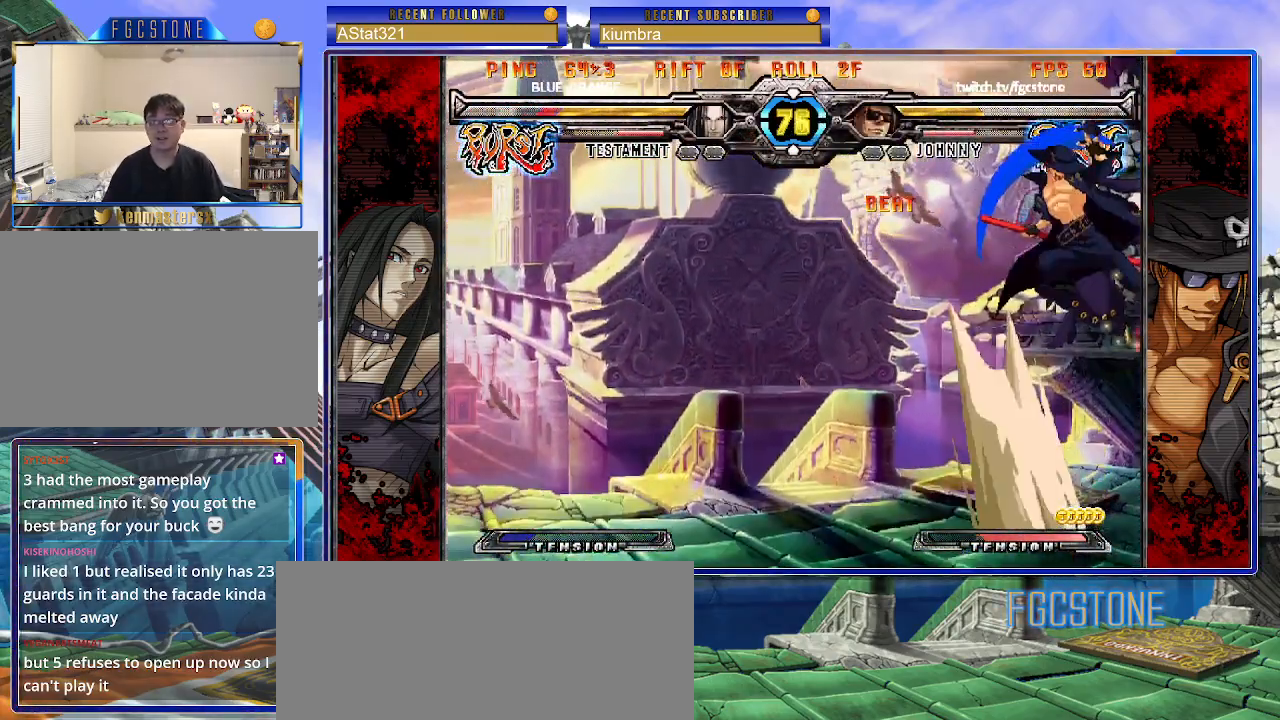
{"buttons": [], "left_stick": "center", "events": [[117, "P", "up"], [317, "S", "down"], [433, "S", "up"]]}
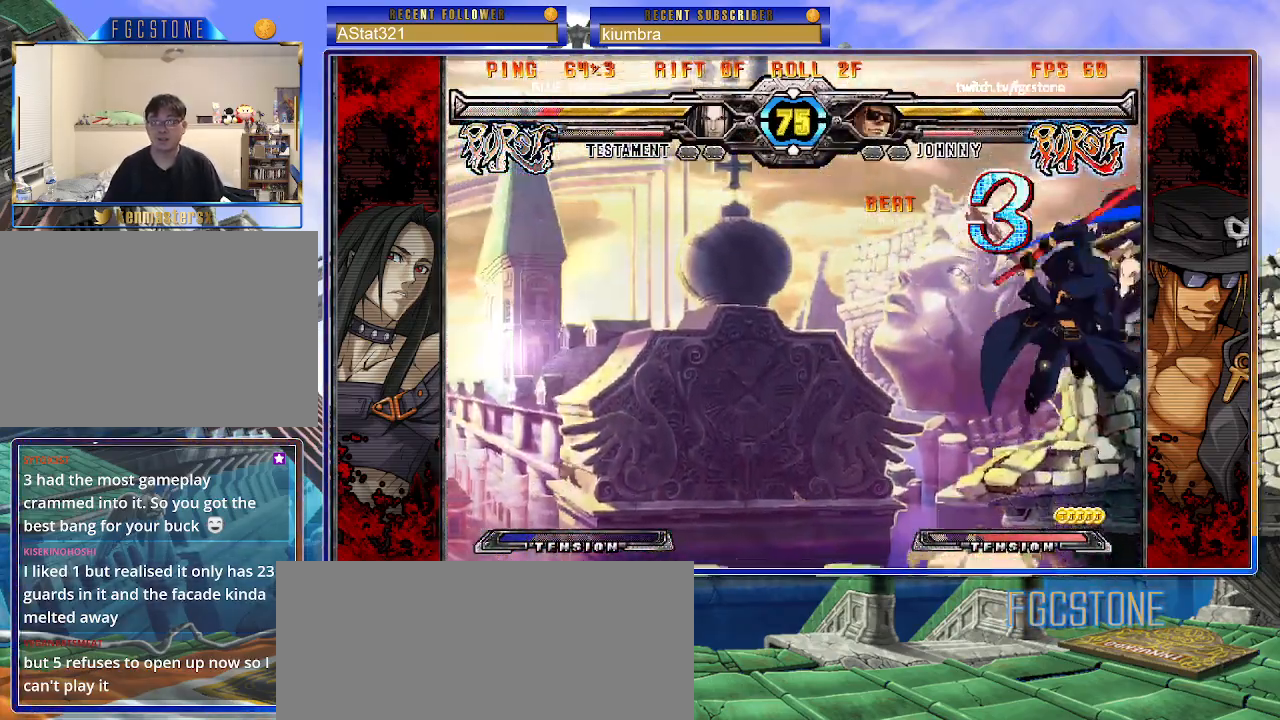
{"buttons": [], "left_stick": "center", "events": [[233, "D", "down"], [333, "D", "up"]]}
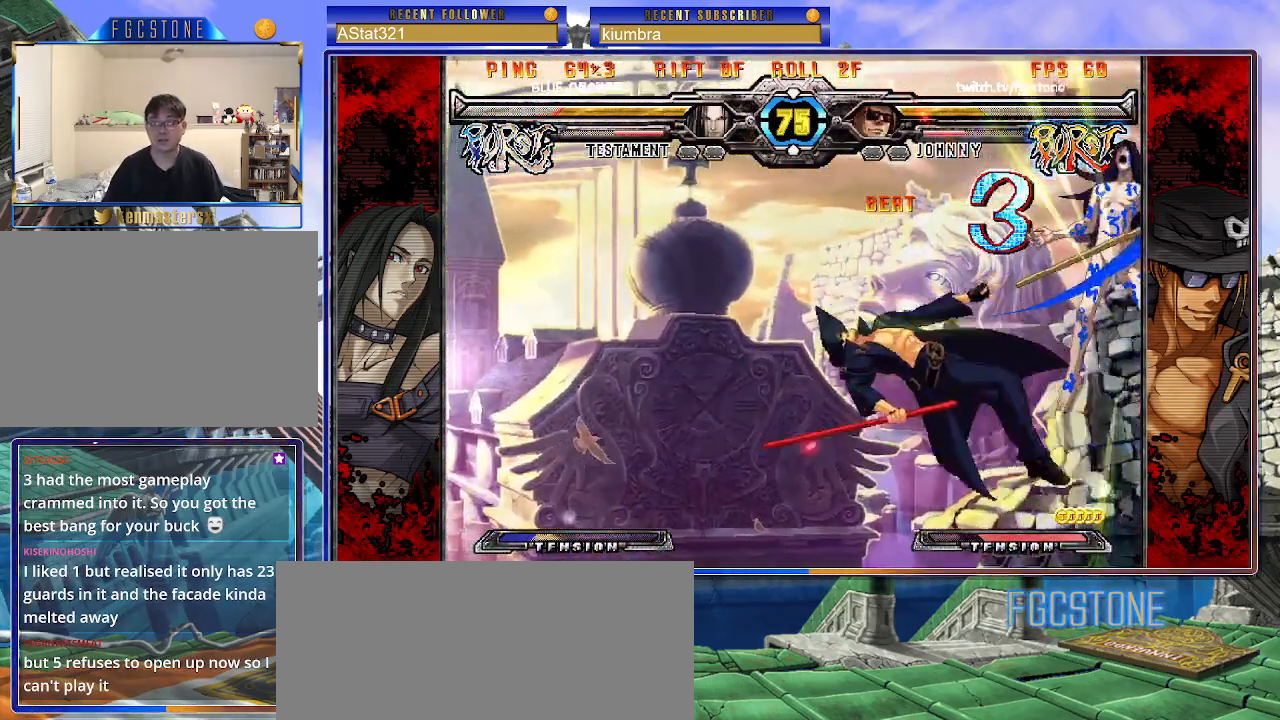
{"buttons": [], "left_stick": "down", "events": [[267, "K", "down"], [333, "K", "up"], [417, "left_stick", "left"], [500, "left_stick", "down"]]}
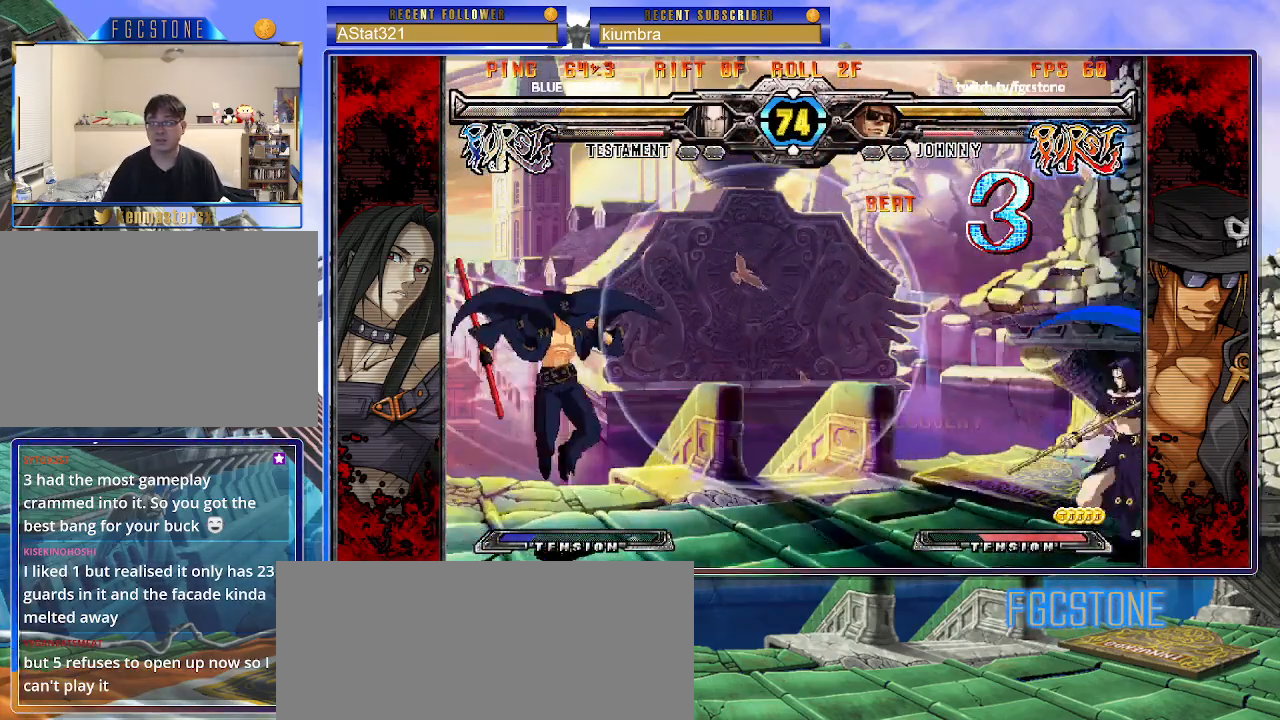
{"buttons": ["HS"], "left_stick": "left", "events": [[100, "left_stick", "left"], [117, "S", "down"], [167, "S", "up"], [283, "P", "down"], [300, "HS", "down"], [300, "K", "down"], [317, "K", "up"], [317, "P", "up"], [333, "HS", "up"], [467, "HS", "down"]]}
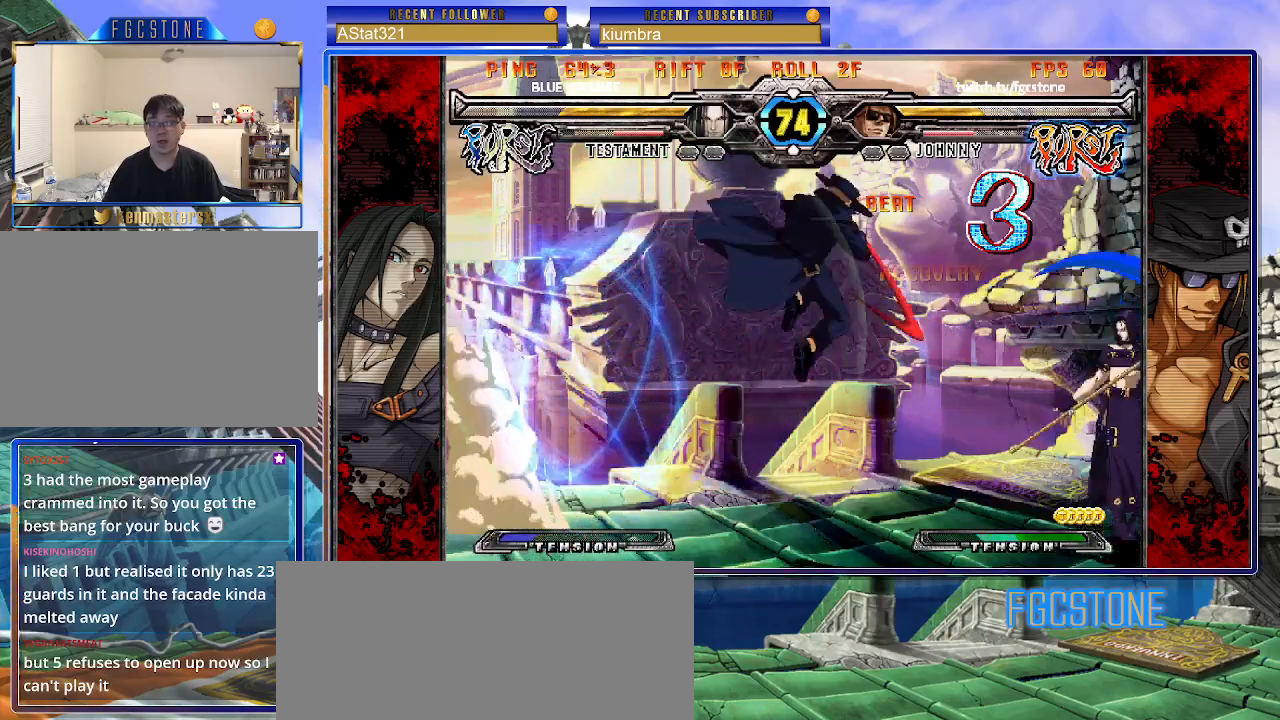
{"buttons": [], "left_stick": "left", "events": [[33, "HS", "up"]]}
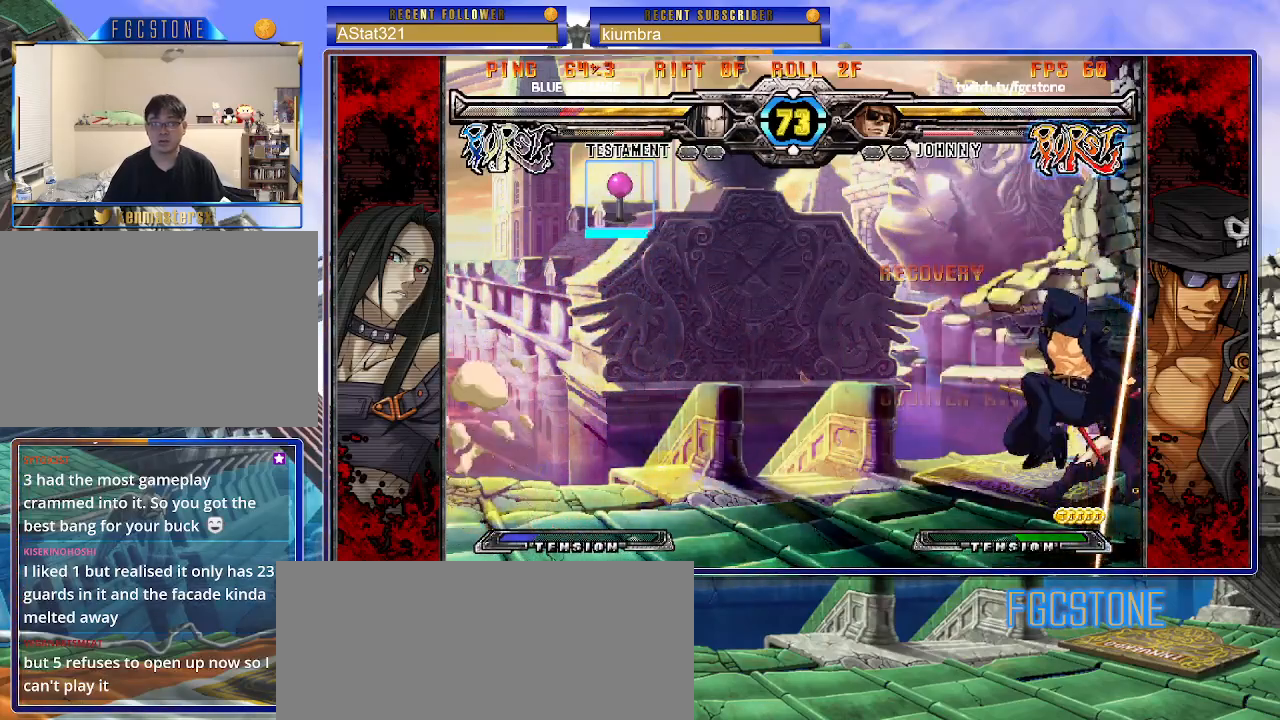
{"buttons": [], "left_stick": "left", "events": [[17, "K", "down"], [117, "K", "up"], [200, "S", "down"], [317, "S", "up"]]}
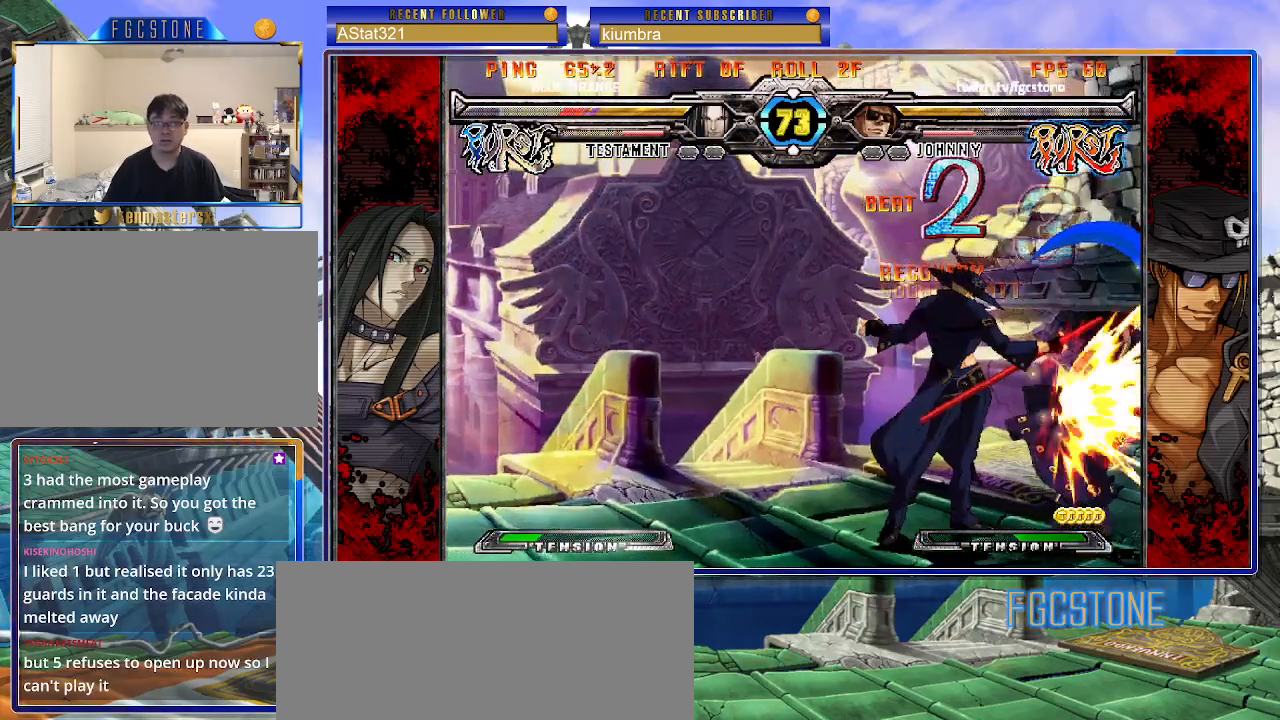
{"buttons": ["K"], "left_stick": "center", "events": [[50, "HS", "down"], [133, "HS", "up"], [350, "left_stick", "down"], [450, "left_stick", "right"], [483, "K", "down"], [500, "left_stick", "center"]]}
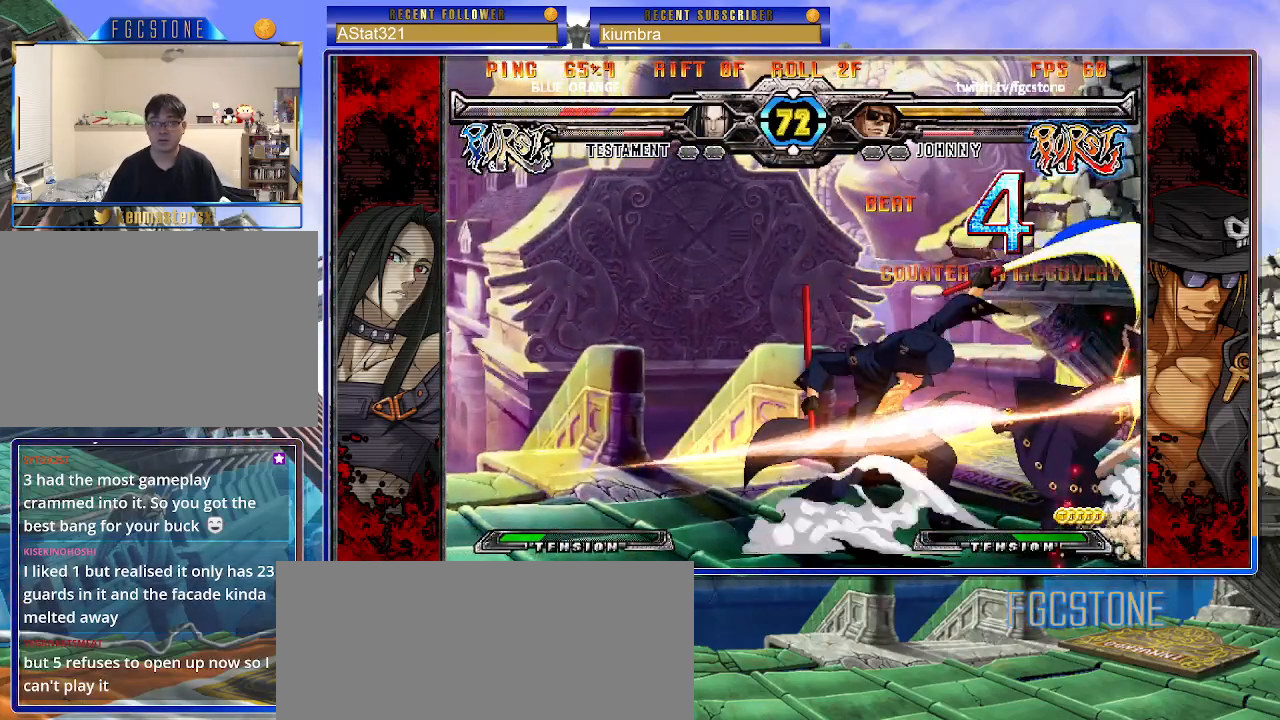
{"buttons": [], "left_stick": "right", "events": [[33, "K", "up"], [117, "left_stick", "right"]]}
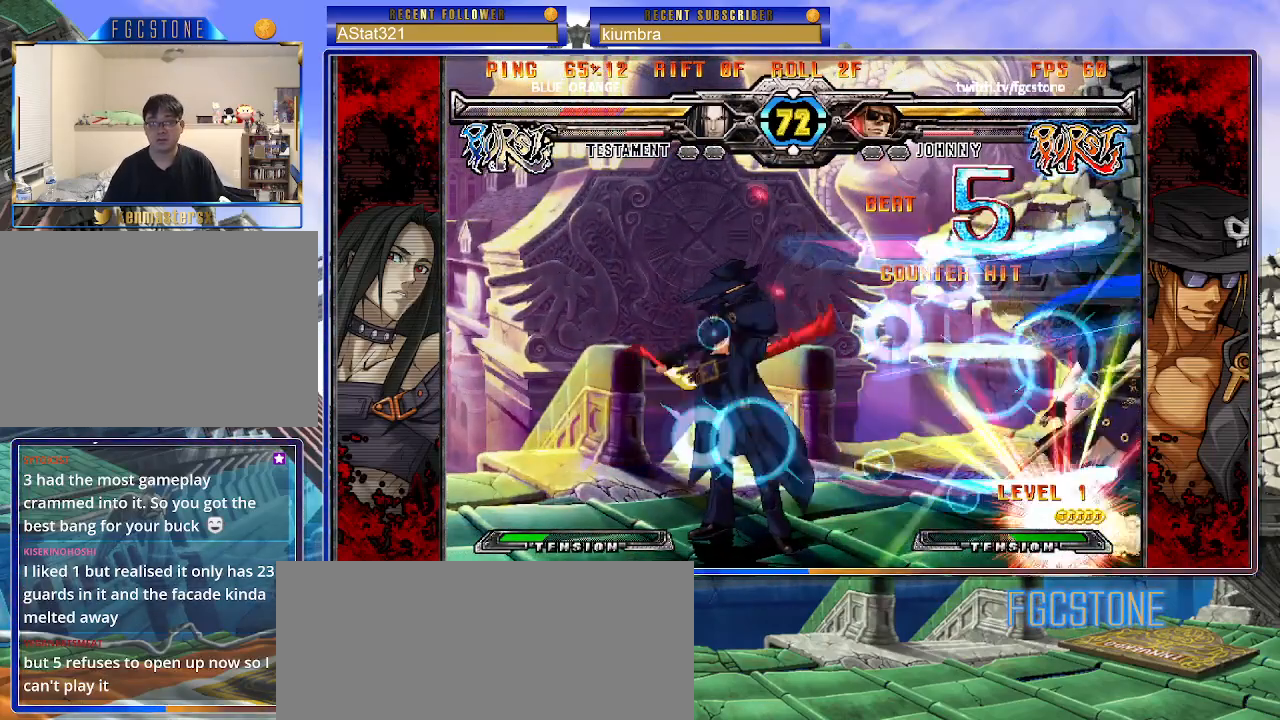
{"buttons": [], "left_stick": "right", "events": []}